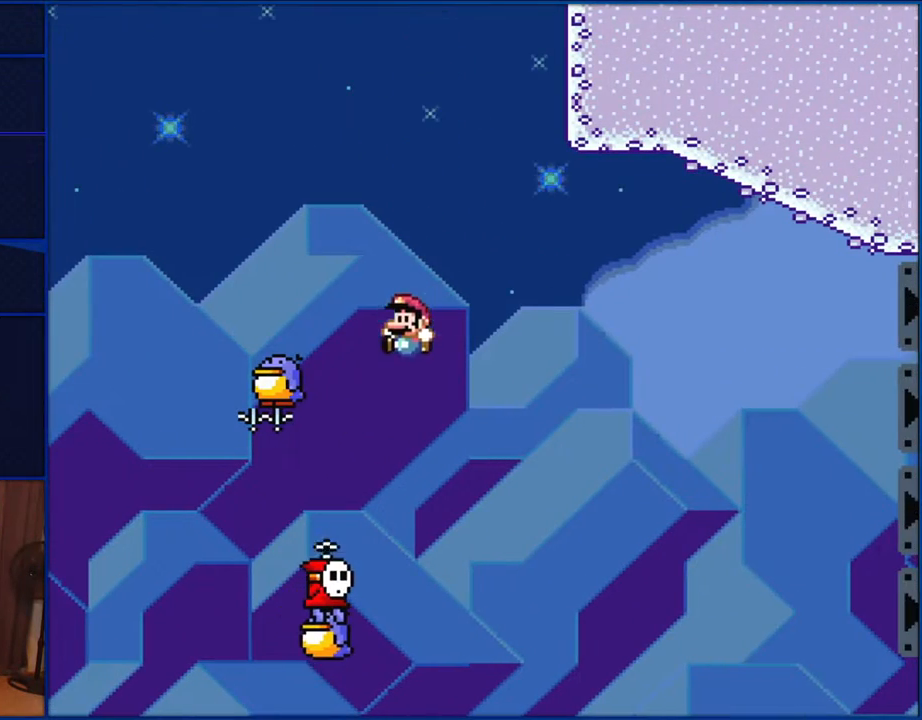
Gameplay with a controller (Nintendo layout); each line is a JSON object with the inputs held at the frame after it. "events" lists button and stick changes between this image and that frame as [ms after this image, input, new state], when the widget could be followed in between. Not read: L1 L3 R1 R3.
{"buttons": ["B", "Y", "DPAD_LEFT"], "events": [[83, "B", "down"], [167, "DPAD_LEFT", "down"]]}
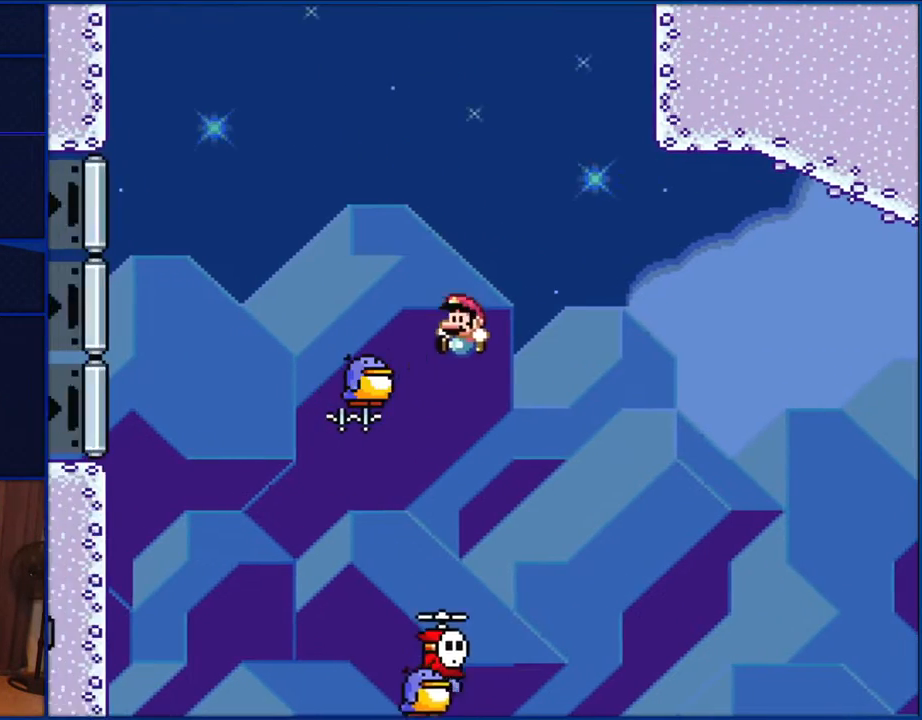
{"buttons": ["B", "Y"], "events": [[50, "DPAD_LEFT", "up"]]}
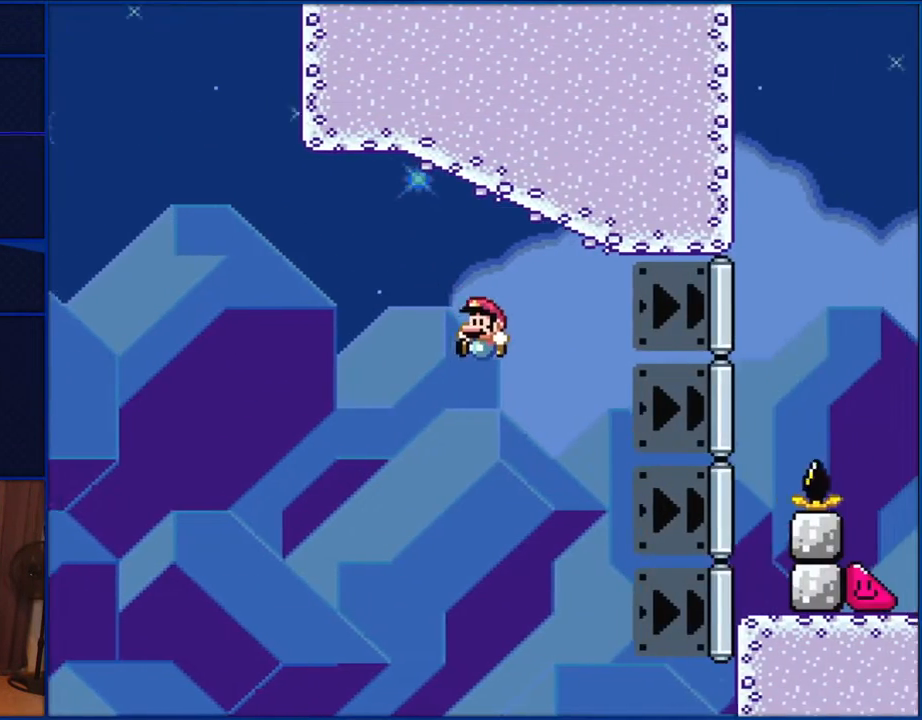
{"buttons": ["Y"], "events": [[500, "B", "up"]]}
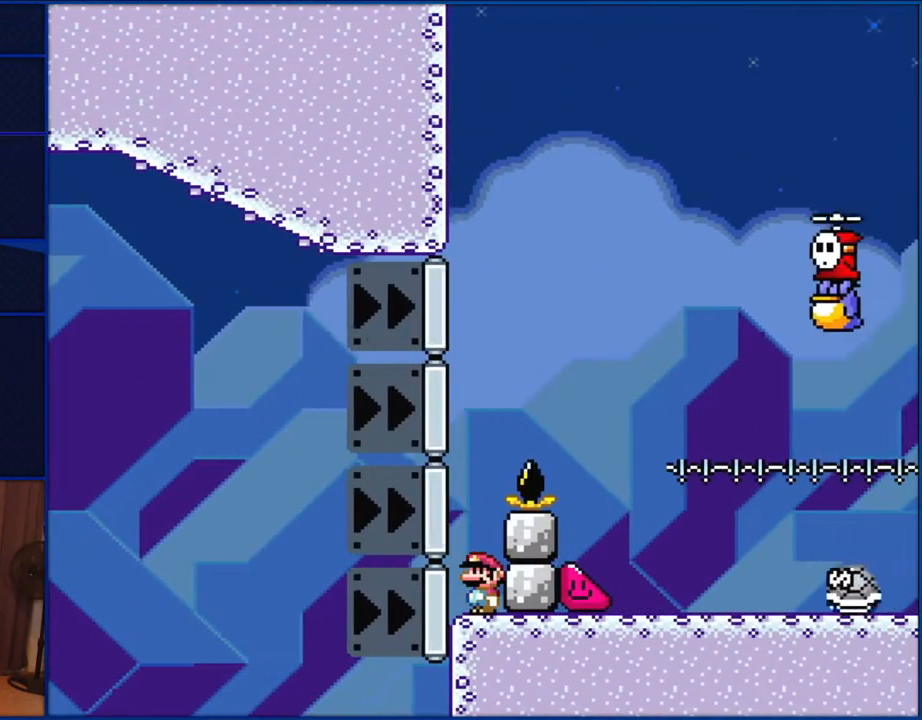
{"buttons": ["Y", "DPAD_LEFT"], "events": [[500, "DPAD_LEFT", "down"]]}
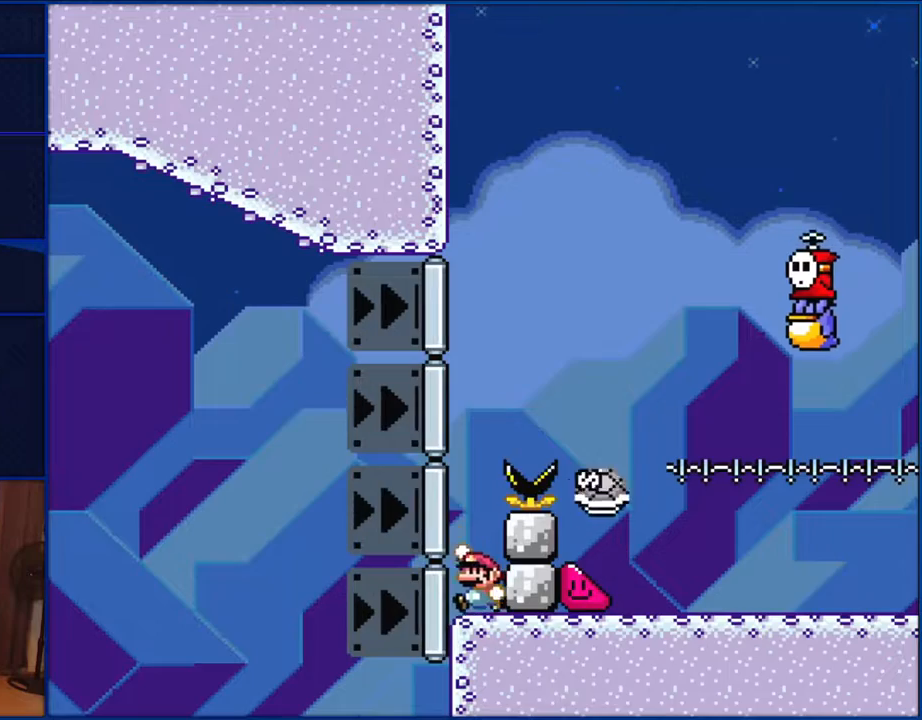
{"buttons": ["B", "Y", "DPAD_RIGHT"], "events": [[117, "B", "down"], [200, "DPAD_LEFT", "up"], [267, "DPAD_RIGHT", "down"]]}
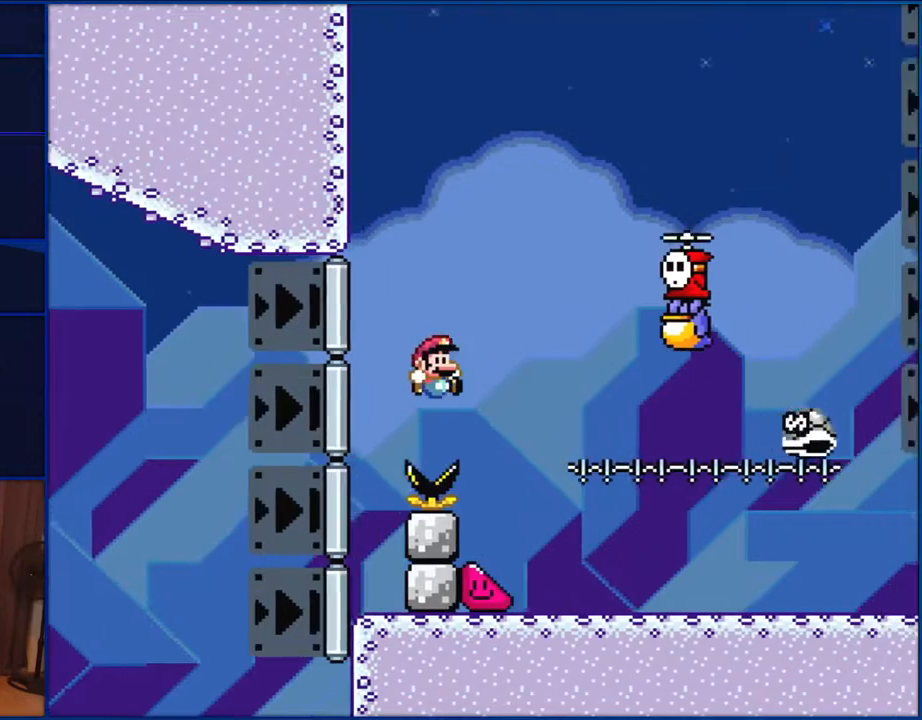
{"buttons": ["Y"], "events": [[283, "B", "up"], [283, "DPAD_RIGHT", "up"], [350, "DPAD_LEFT", "down"], [450, "DPAD_LEFT", "up"]]}
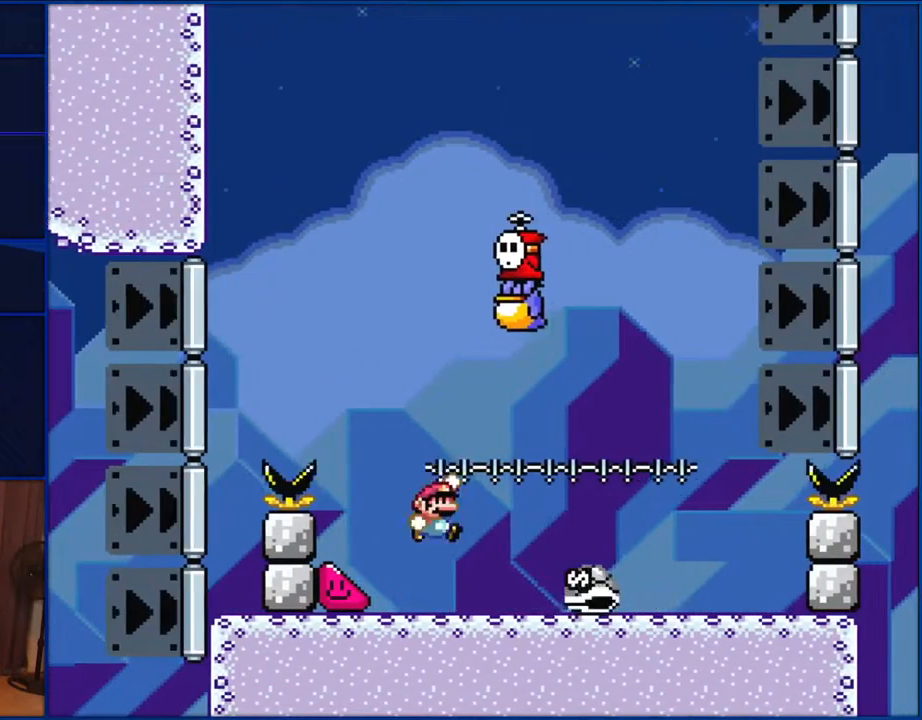
{"buttons": ["Y", "DPAD_LEFT"], "events": [[17, "B", "down"], [17, "DPAD_RIGHT", "down"], [117, "B", "up"], [250, "DPAD_RIGHT", "up"], [383, "DPAD_LEFT", "down"]]}
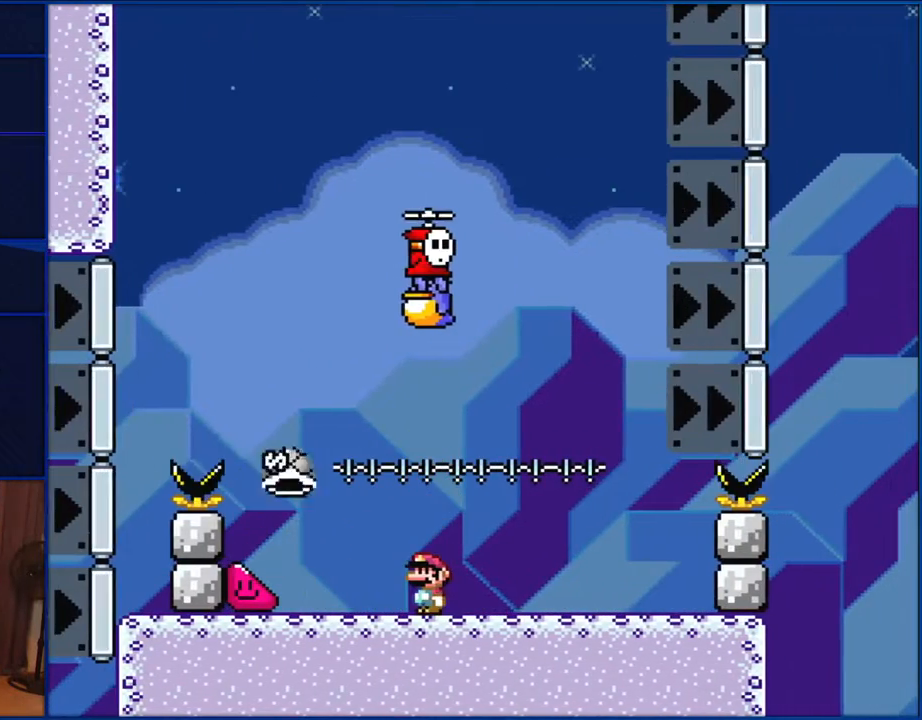
{"buttons": ["Y"], "events": [[17, "DPAD_LEFT", "up"]]}
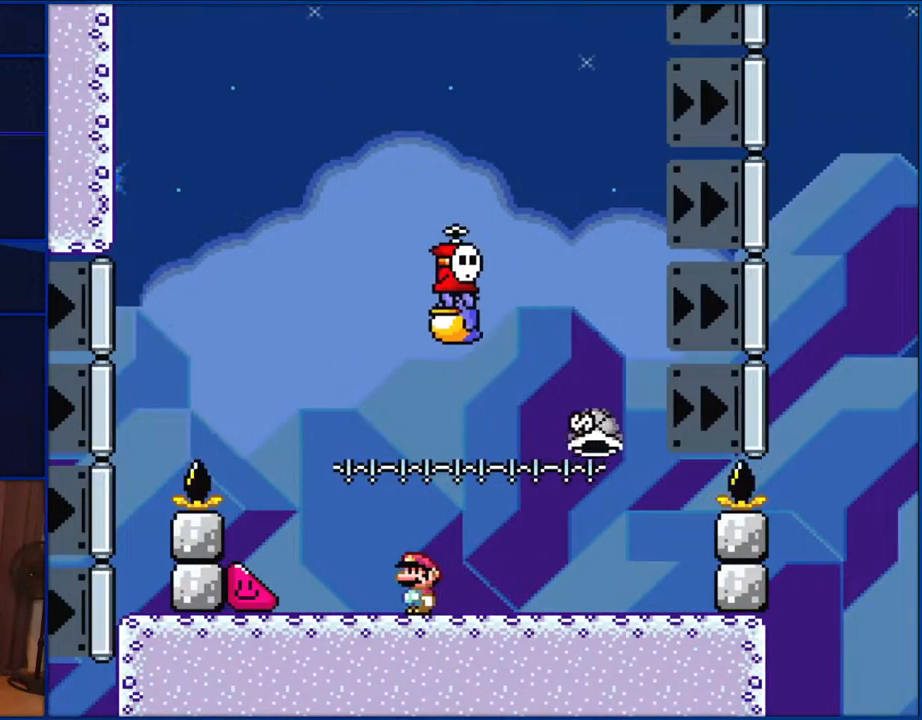
{"buttons": ["Y", "DPAD_LEFT"], "events": [[350, "DPAD_LEFT", "down"]]}
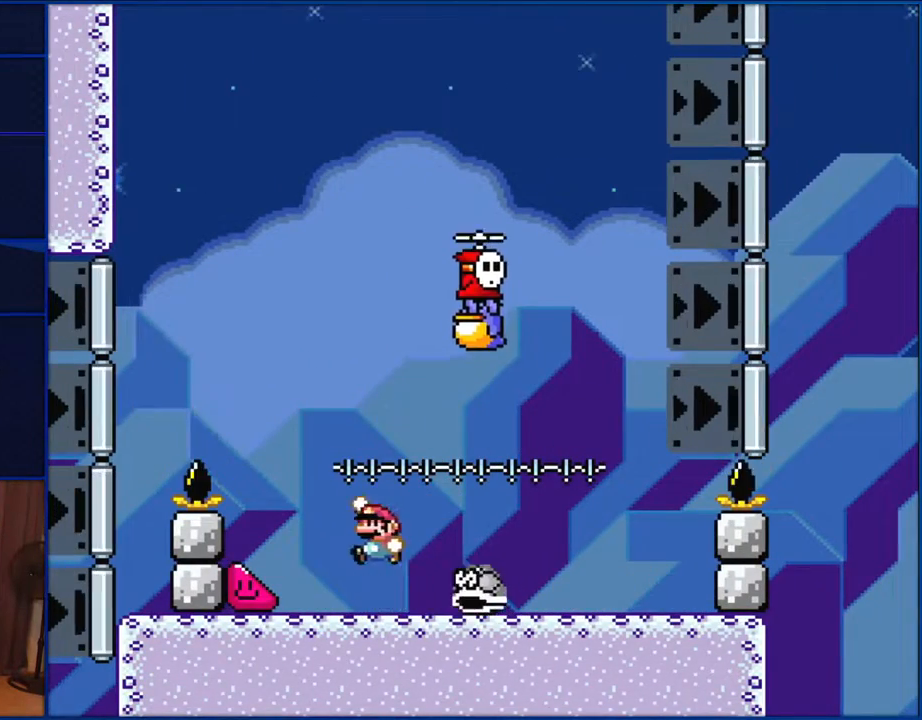
{"buttons": ["Y", "DPAD_LEFT"], "events": [[50, "B", "down"], [133, "DPAD_LEFT", "up"], [167, "DPAD_RIGHT", "down"], [317, "DPAD_RIGHT", "up"], [383, "DPAD_LEFT", "down"], [417, "B", "up"]]}
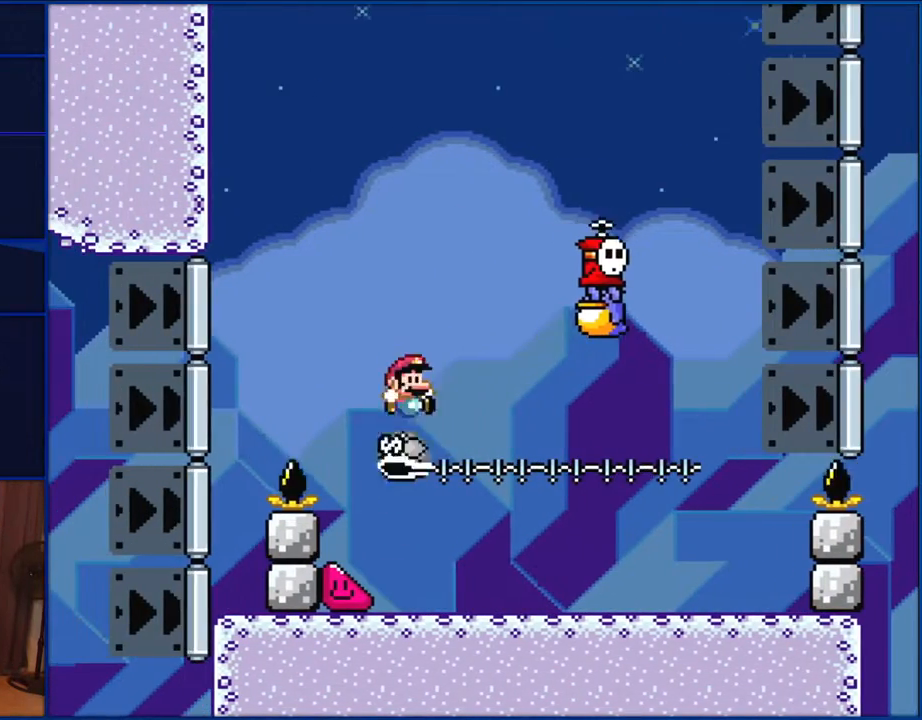
{"buttons": ["B", "Y", "DPAD_RIGHT"], "events": [[17, "DPAD_LEFT", "up"], [50, "B", "down"], [83, "DPAD_RIGHT", "down"], [317, "B", "up"], [367, "B", "down"]]}
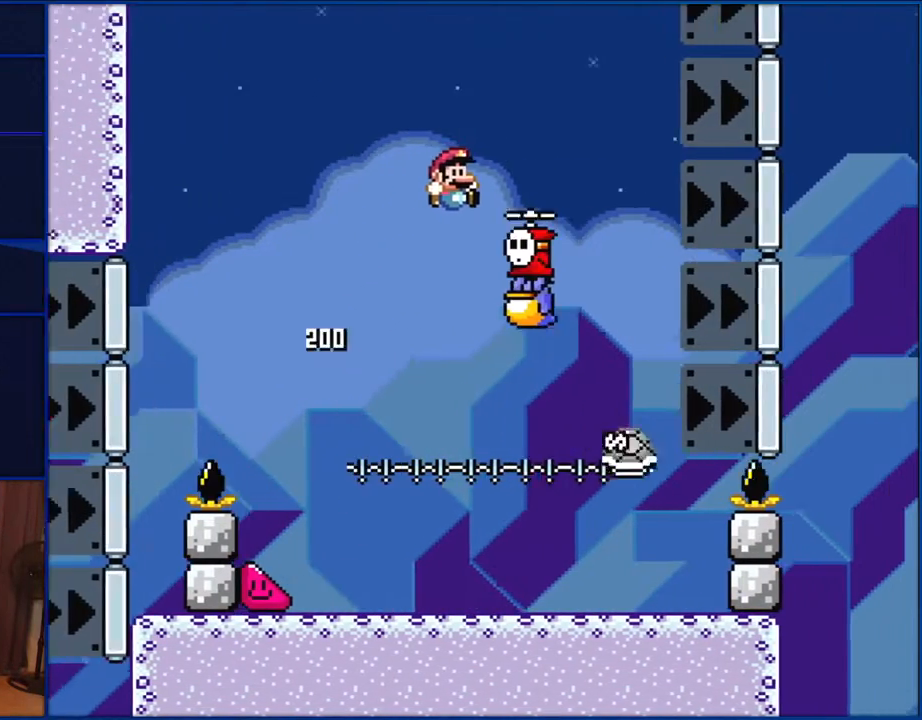
{"buttons": ["Y"], "events": [[133, "B", "up"], [283, "DPAD_RIGHT", "up"], [383, "DPAD_LEFT", "down"], [467, "DPAD_LEFT", "up"]]}
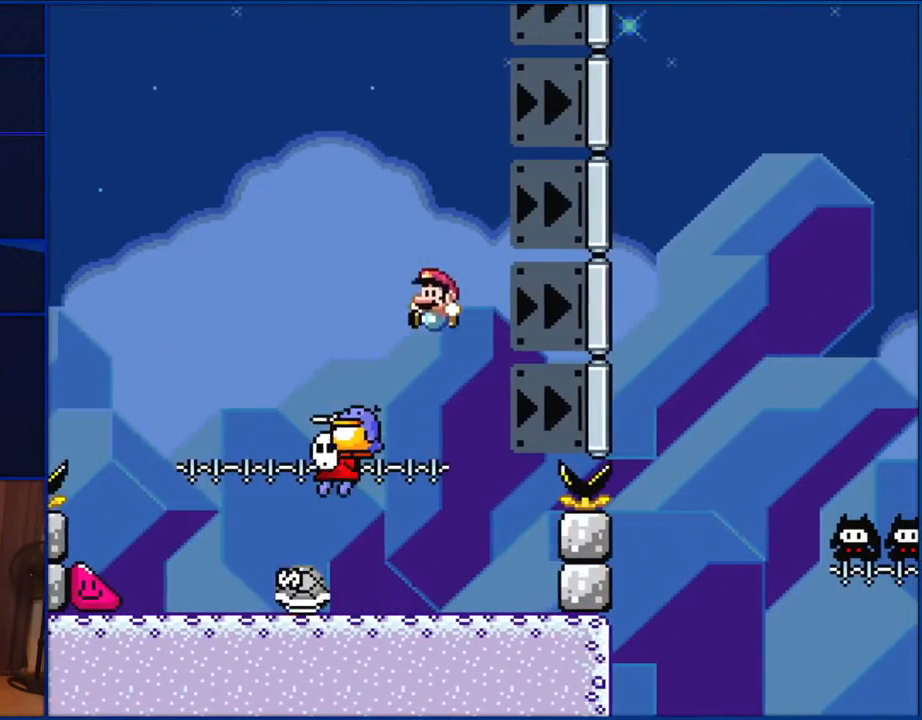
{"buttons": ["B", "Y", "DPAD_LEFT"], "events": [[283, "DPAD_LEFT", "down"], [483, "B", "down"]]}
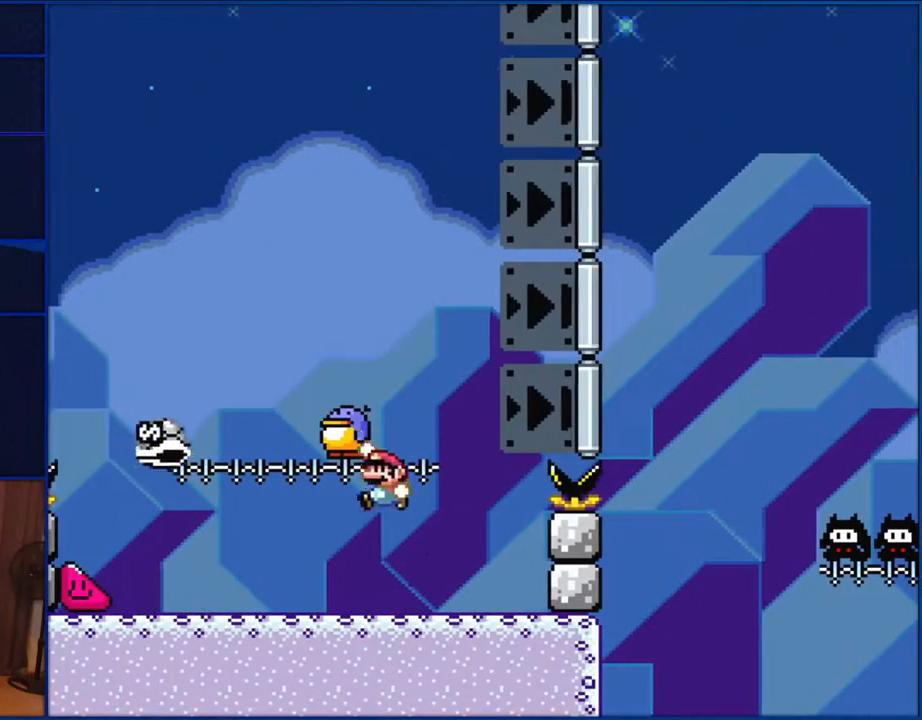
{"buttons": ["B", "Y"], "events": [[50, "DPAD_LEFT", "up"]]}
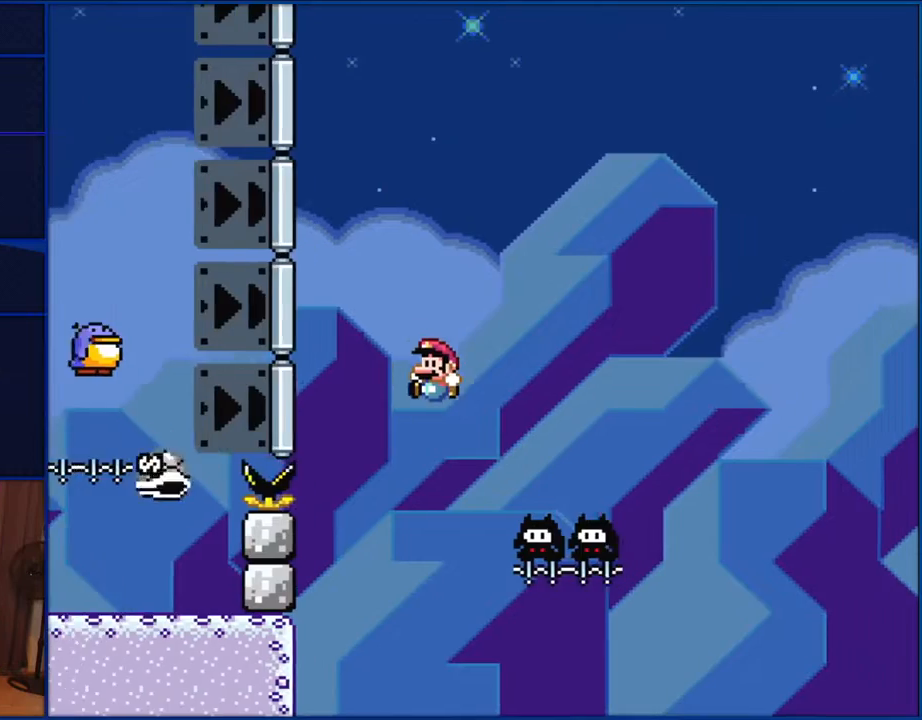
{"buttons": ["B", "Y"], "events": []}
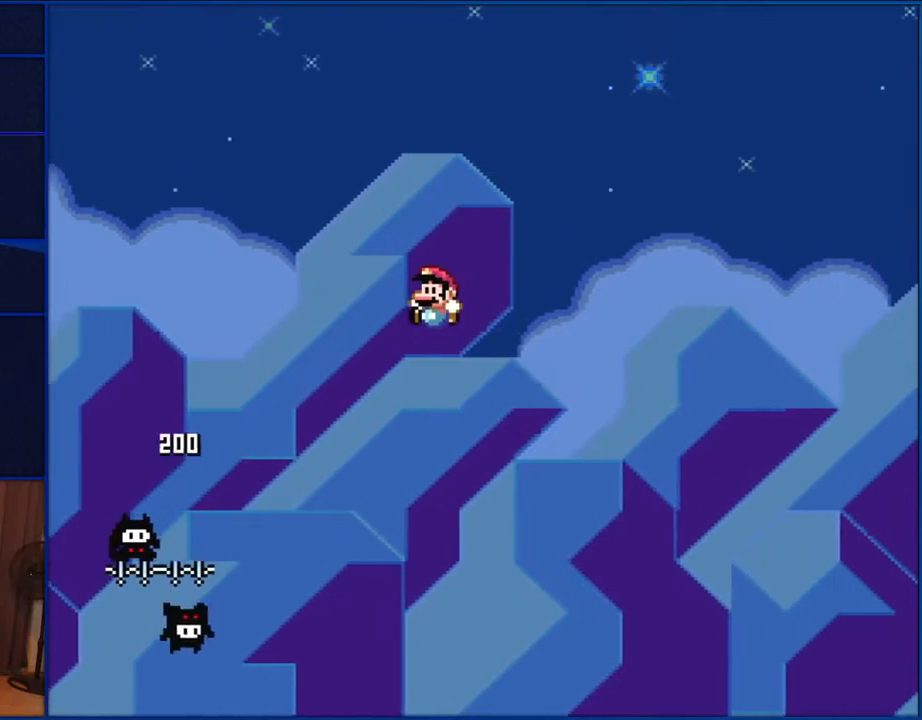
{"buttons": ["B", "Y"], "events": []}
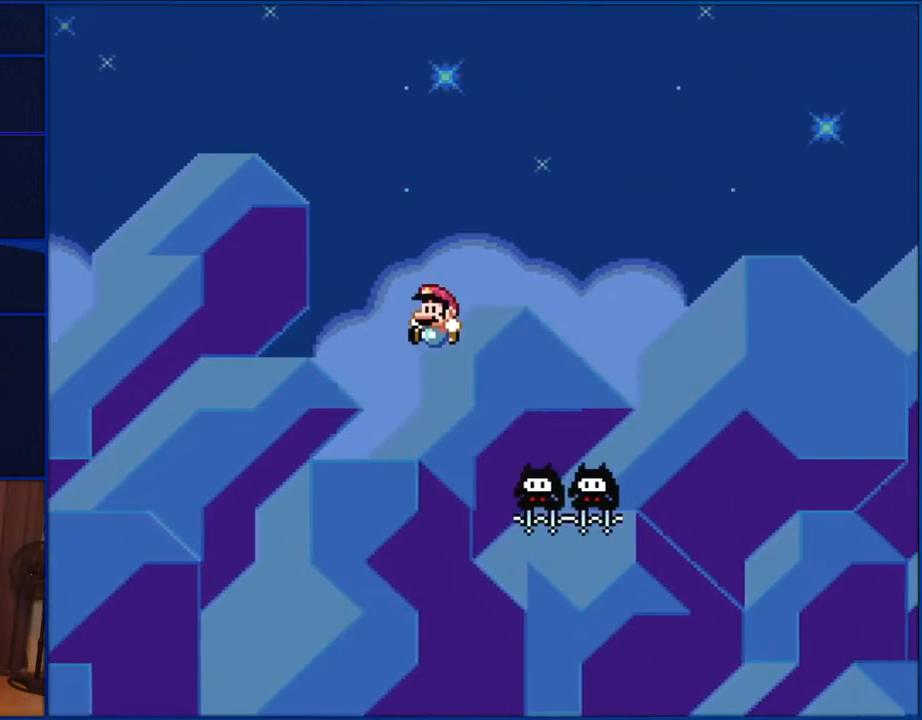
{"buttons": ["B", "Y"], "events": []}
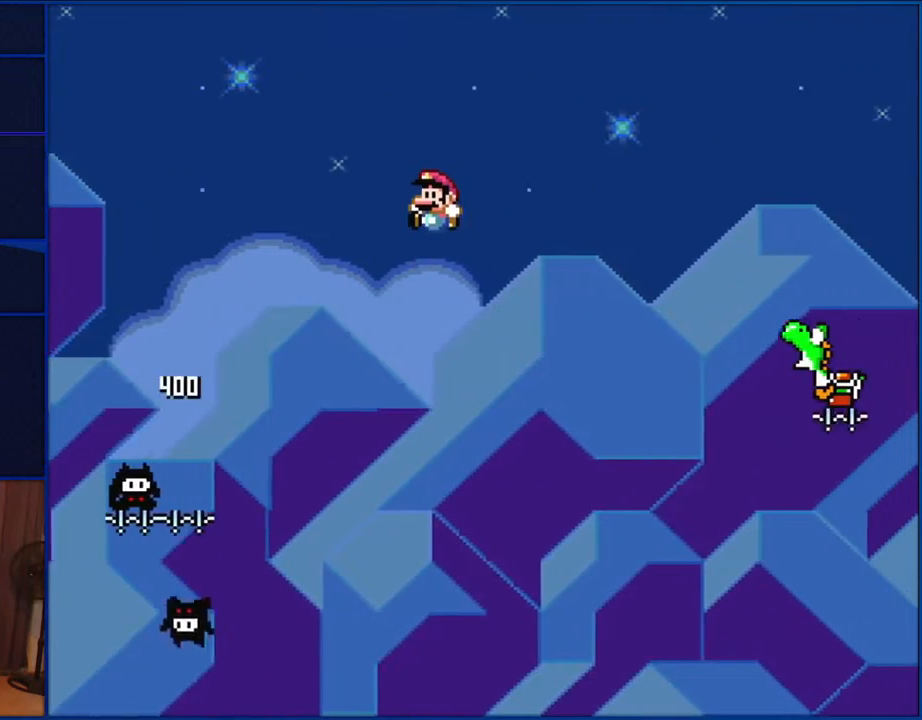
{"buttons": ["B", "Y", "DPAD_RIGHT"], "events": [[350, "B", "up"], [500, "B", "down"], [500, "DPAD_RIGHT", "down"]]}
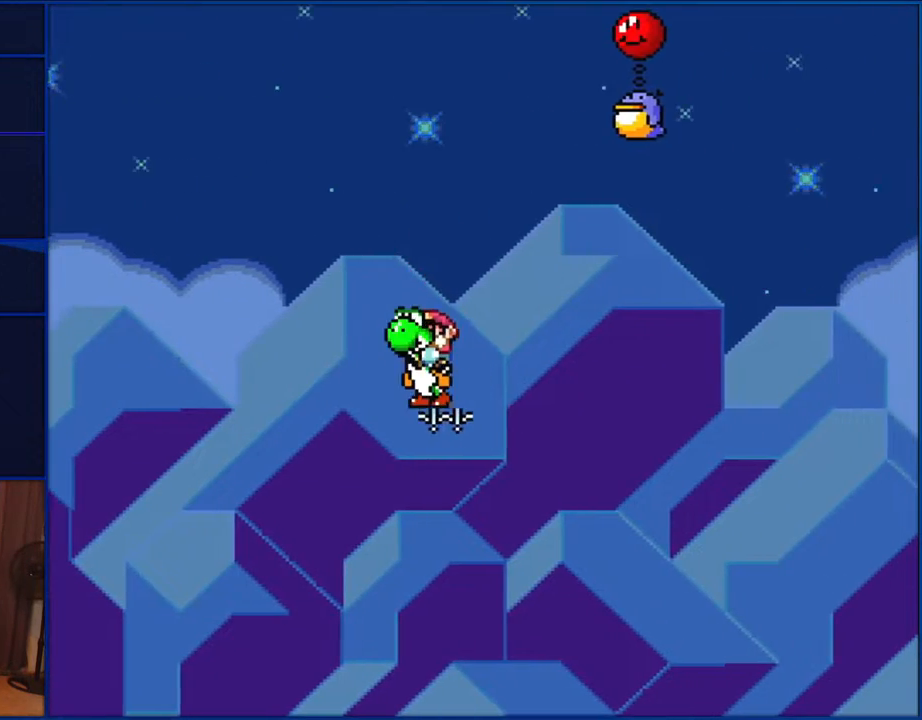
{"buttons": ["B", "Y", "DPAD_RIGHT"], "events": []}
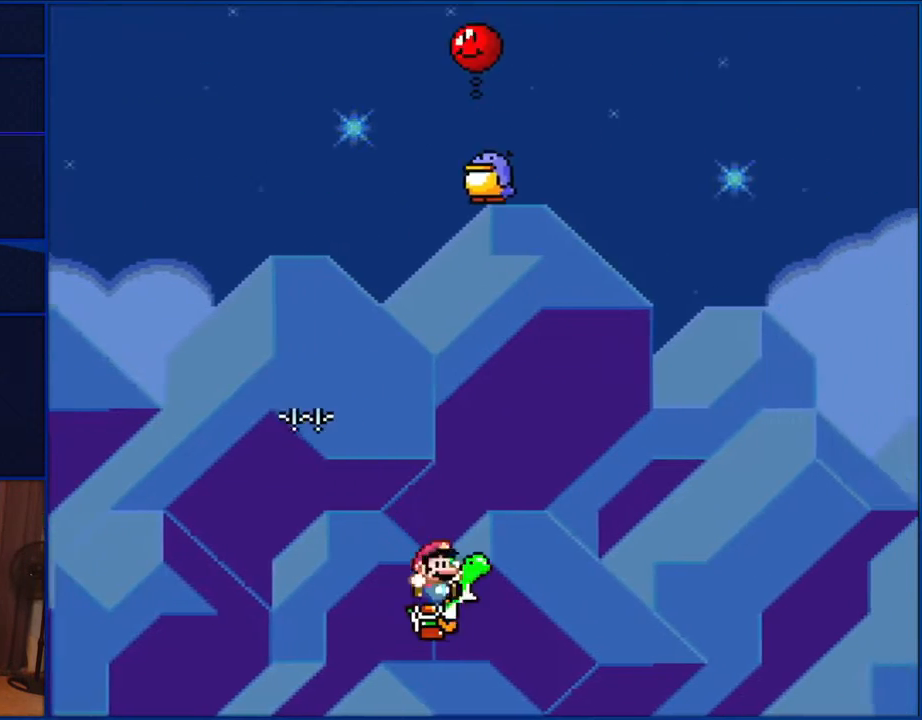
{"buttons": ["B", "Y"], "events": [[17, "DPAD_UP", "down"], [83, "A", "down"], [117, "X", "down"], [167, "DPAD_RIGHT", "up"], [250, "DPAD_LEFT", "down"], [250, "DPAD_UP", "up"], [317, "X", "up"], [383, "A", "up"], [383, "DPAD_LEFT", "up"]]}
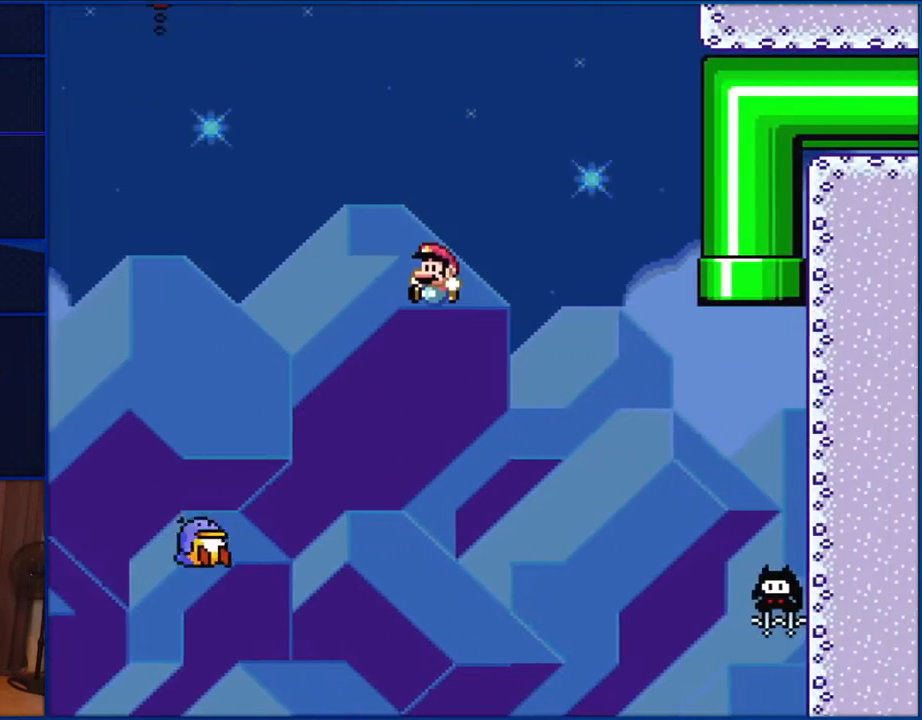
{"buttons": ["B", "Y"], "events": []}
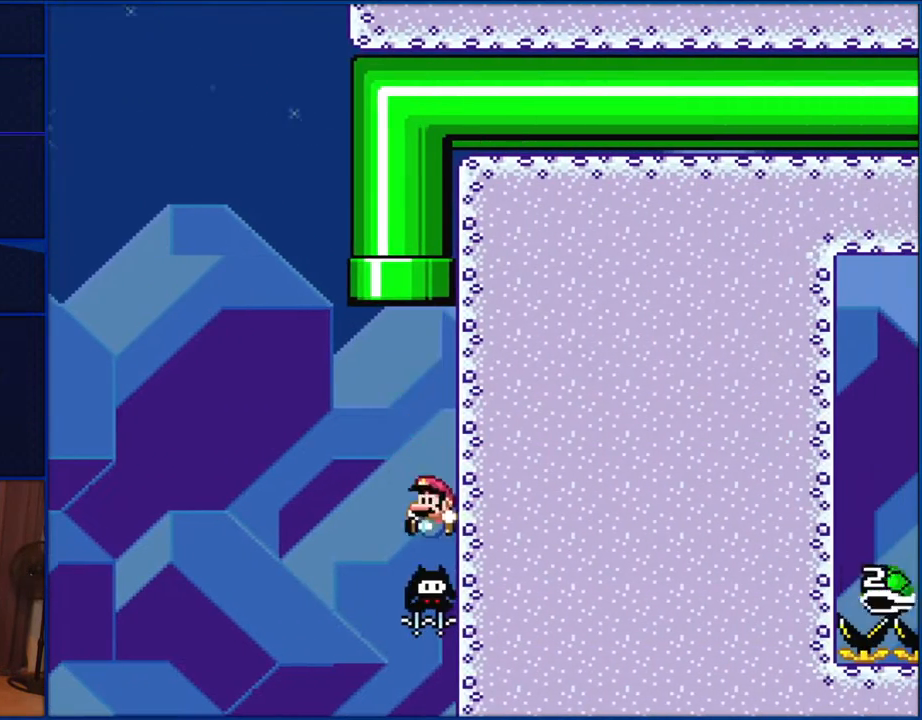
{"buttons": ["B", "Y", "DPAD_UP"], "events": [[17, "DPAD_LEFT", "down"], [250, "DPAD_UP", "down"], [283, "DPAD_LEFT", "up"], [283, "DPAD_RIGHT", "down"], [433, "DPAD_RIGHT", "up"]]}
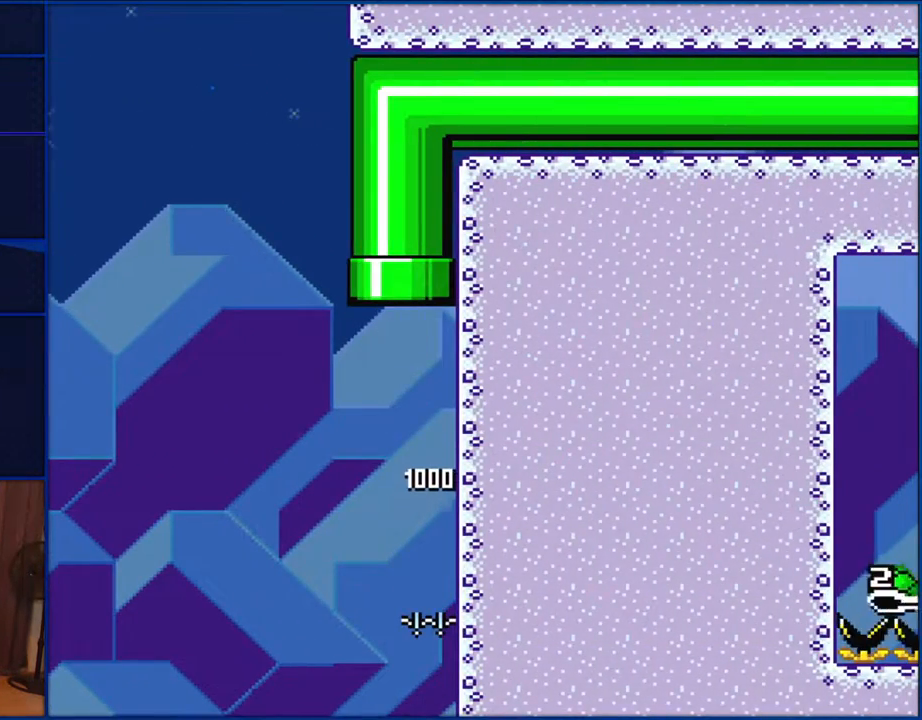
{"buttons": ["B", "Y"], "events": [[200, "DPAD_UP", "up"]]}
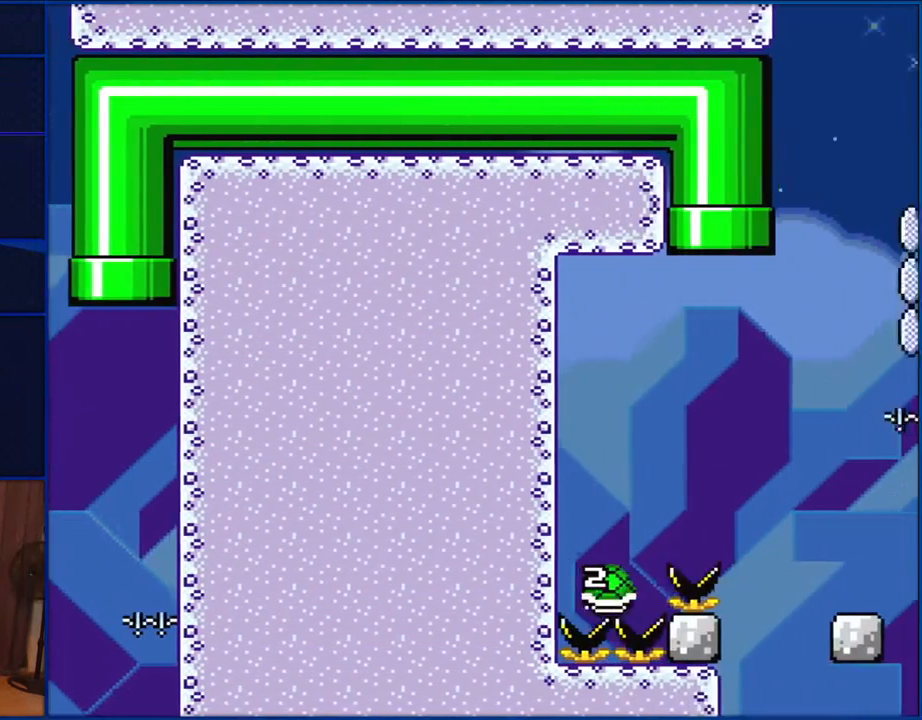
{"buttons": ["B", "Y"], "events": []}
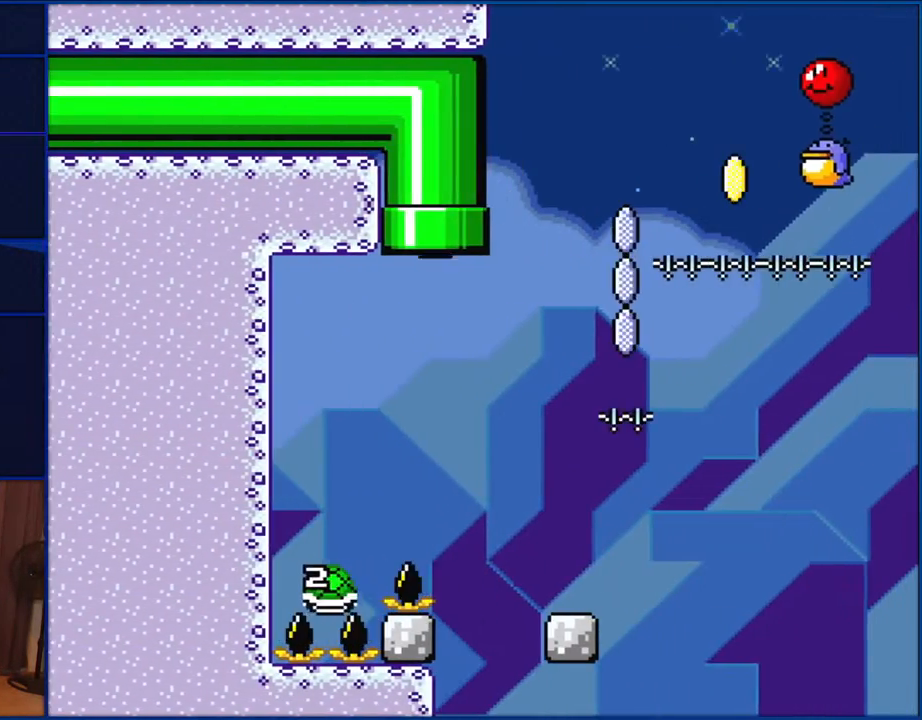
{"buttons": ["B", "Y", "DPAD_RIGHT"], "events": [[167, "DPAD_RIGHT", "down"]]}
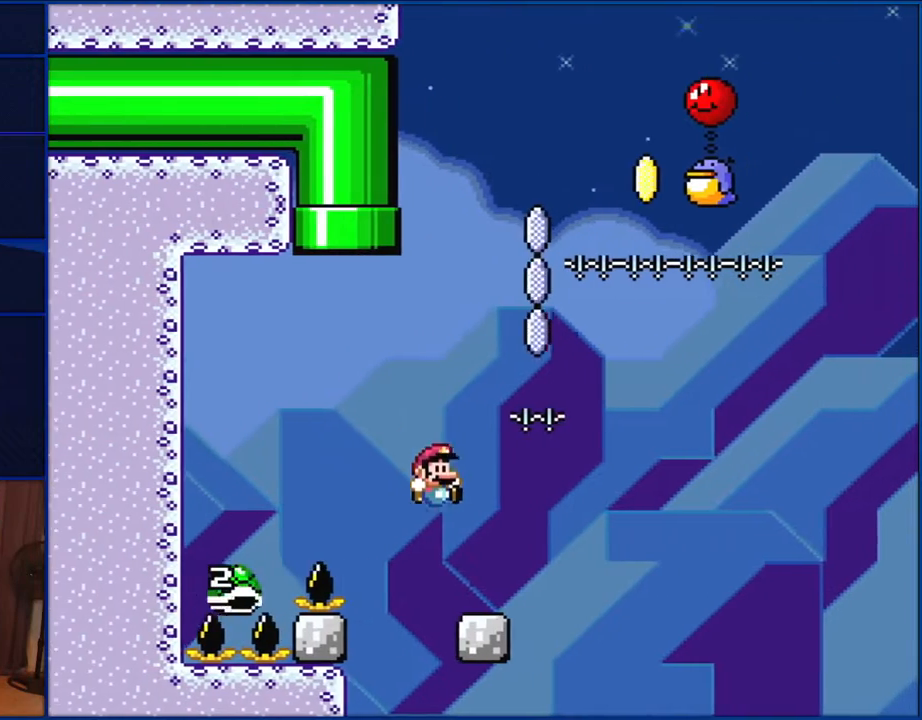
{"buttons": ["Y"], "events": [[50, "DPAD_RIGHT", "up"], [133, "DPAD_LEFT", "down"], [317, "DPAD_LEFT", "up"], [400, "B", "up"]]}
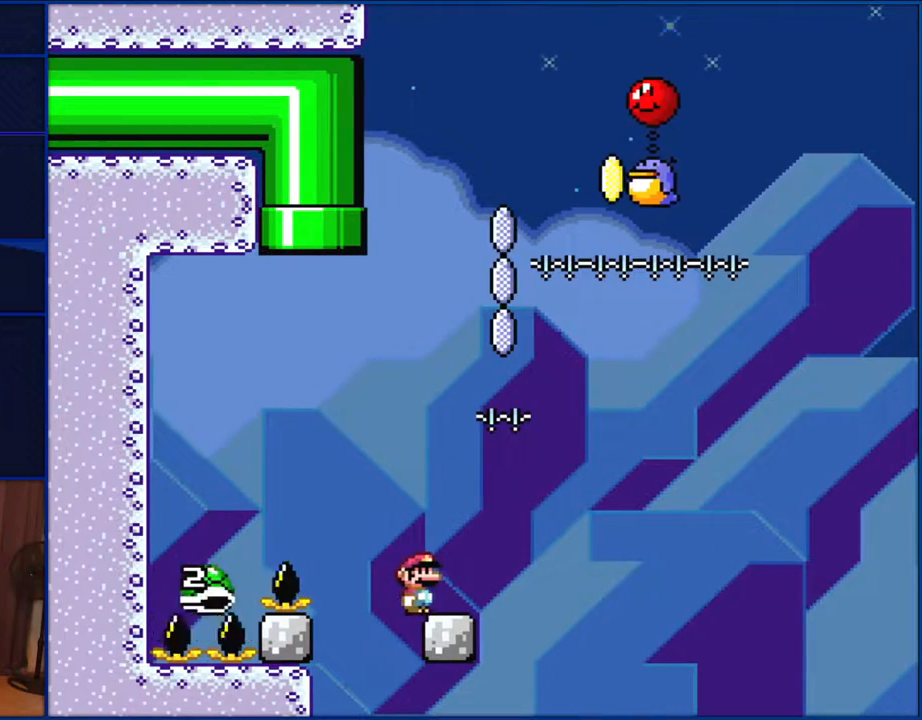
{"buttons": ["Y", "DPAD_LEFT"], "events": [[50, "DPAD_RIGHT", "down"], [133, "DPAD_RIGHT", "up"], [450, "DPAD_LEFT", "down"]]}
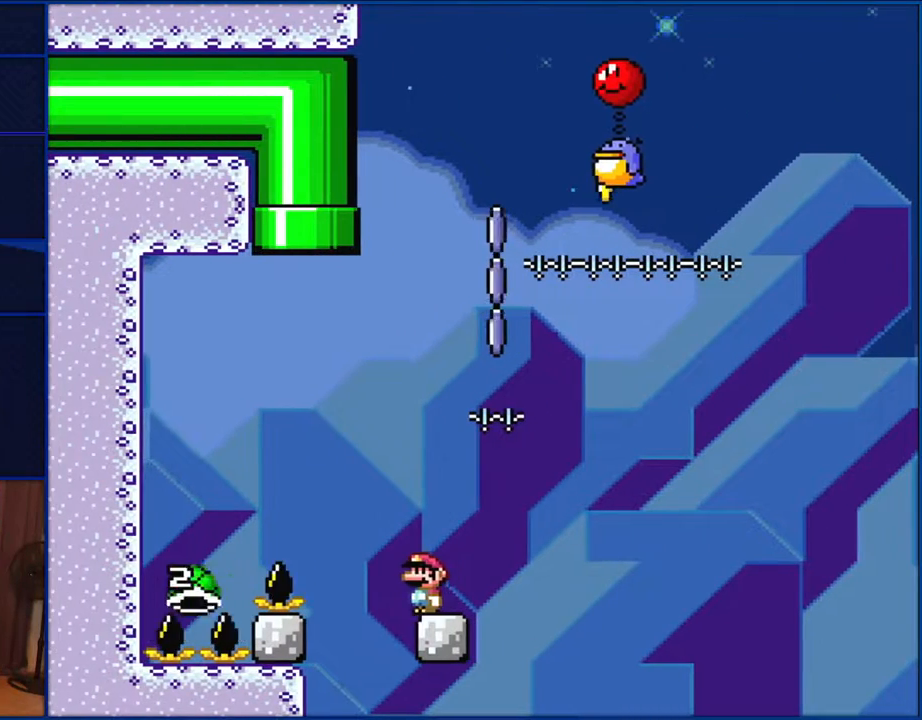
{"buttons": ["B", "Y", "DPAD_LEFT"], "events": [[50, "DPAD_LEFT", "up"], [167, "DPAD_LEFT", "down"], [283, "B", "down"]]}